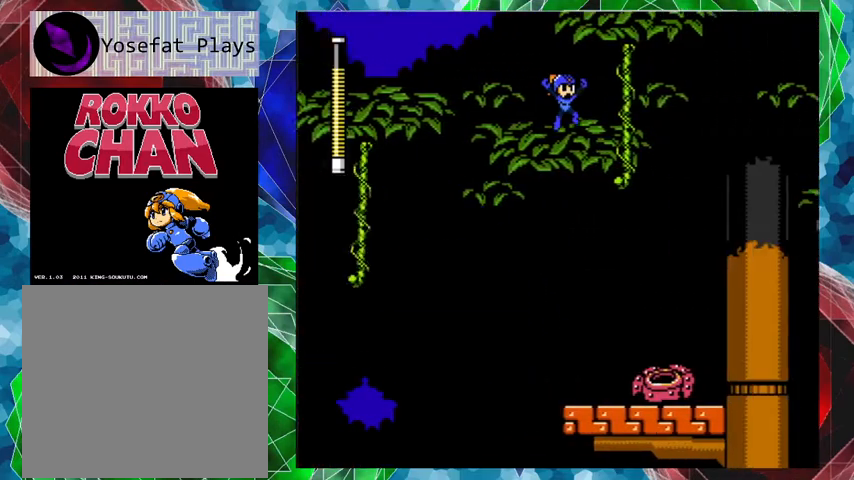
Gameplay with a controller (Nintendo layout); each line is a JSON object with the inputs held at the frame after it. "events" lists button and stick changes between this image and that frame as [ms after this image, input, new state], when the widget could be followed in between. Not read: L3 R3.
{"buttons": ["DPAD_UP"], "left_stick": "center", "right_stick": "center", "events": [[167, "B", "up"], [200, "DPAD_UP", "down"], [367, "DPAD_RIGHT", "up"]]}
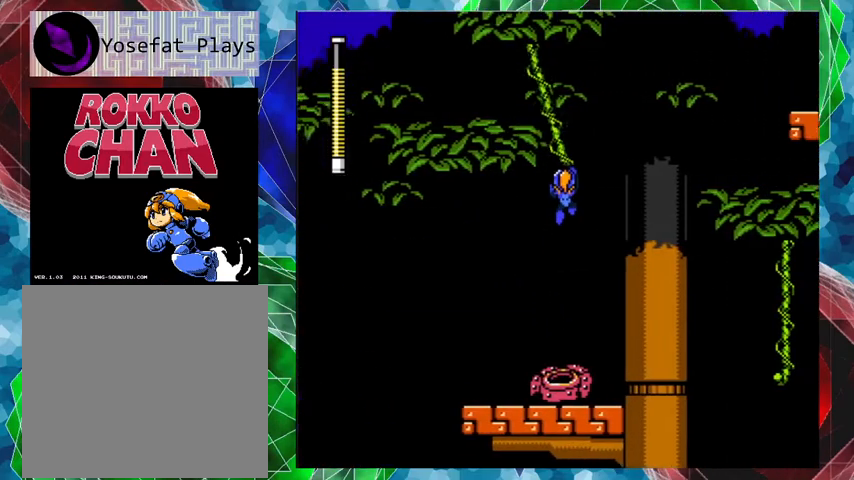
{"buttons": ["DPAD_LEFT"], "left_stick": "center", "right_stick": "center", "events": [[200, "DPAD_UP", "up"], [233, "DPAD_RIGHT", "down"], [267, "DPAD_LEFT", "down"], [267, "DPAD_RIGHT", "up"]]}
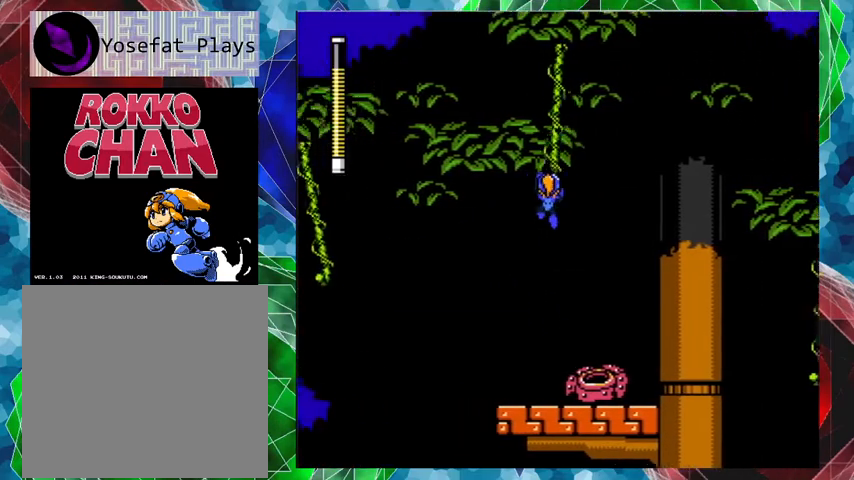
{"buttons": ["DPAD_RIGHT"], "left_stick": "center", "right_stick": "center", "events": [[433, "DPAD_LEFT", "up"], [500, "DPAD_RIGHT", "down"]]}
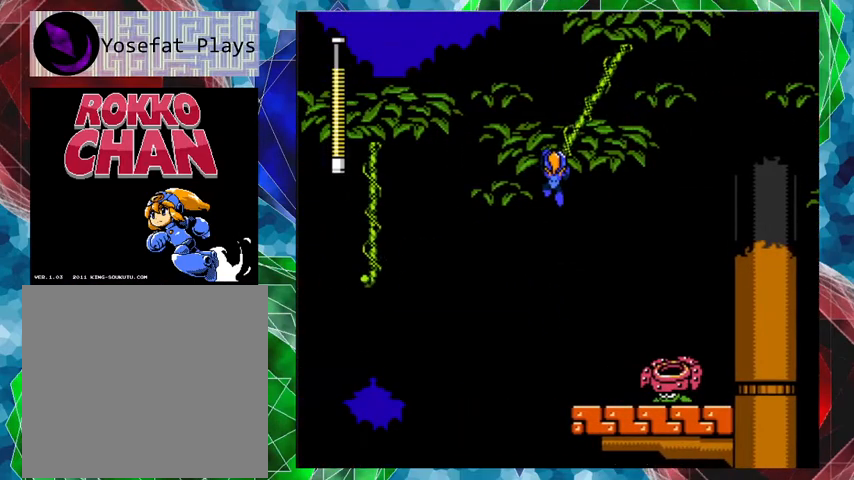
{"buttons": ["DPAD_RIGHT"], "left_stick": "center", "right_stick": "center", "events": []}
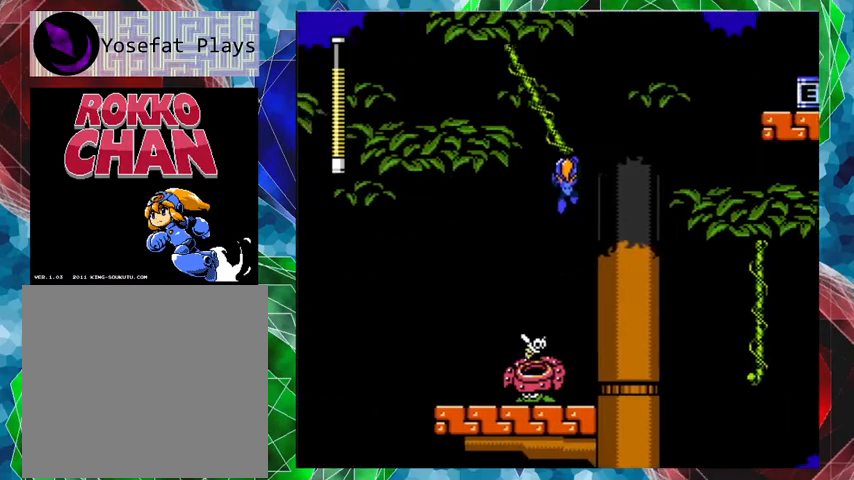
{"buttons": ["B", "DPAD_RIGHT"], "left_stick": "center", "right_stick": "center", "events": [[133, "B", "down"]]}
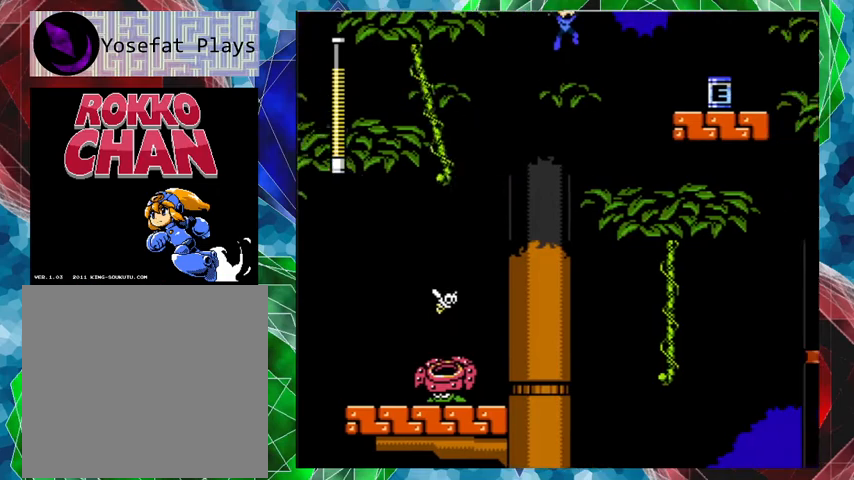
{"buttons": ["DPAD_RIGHT"], "left_stick": "center", "right_stick": "center", "events": [[367, "B", "up"]]}
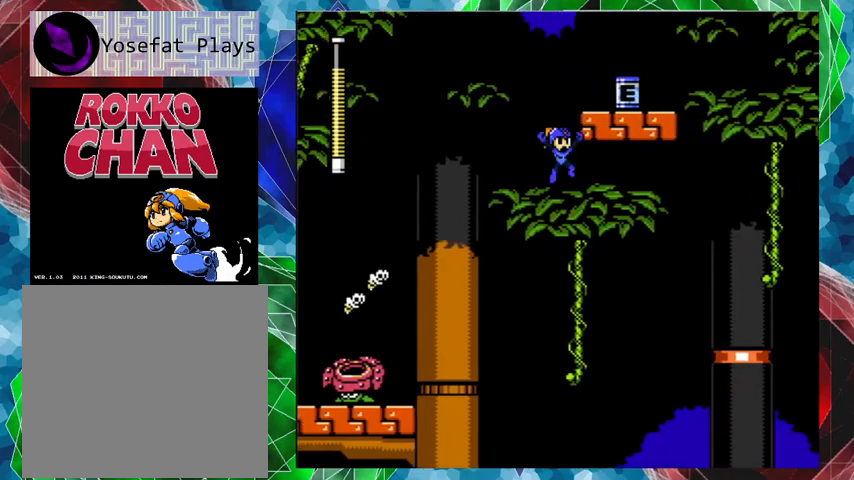
{"buttons": ["DPAD_UP"], "left_stick": "center", "right_stick": "center", "events": [[67, "DPAD_UP", "down"], [100, "DPAD_RIGHT", "up"], [167, "left_stick", "left"], [233, "left_stick", "center"], [367, "left_stick", "left"], [467, "left_stick", "center"]]}
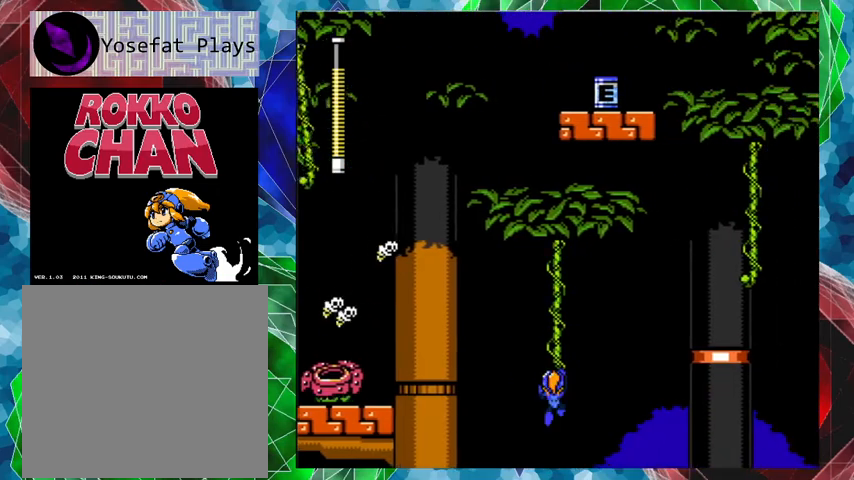
{"buttons": ["DPAD_LEFT"], "left_stick": "center", "right_stick": "center", "events": [[133, "DPAD_UP", "up"], [167, "DPAD_LEFT", "down"]]}
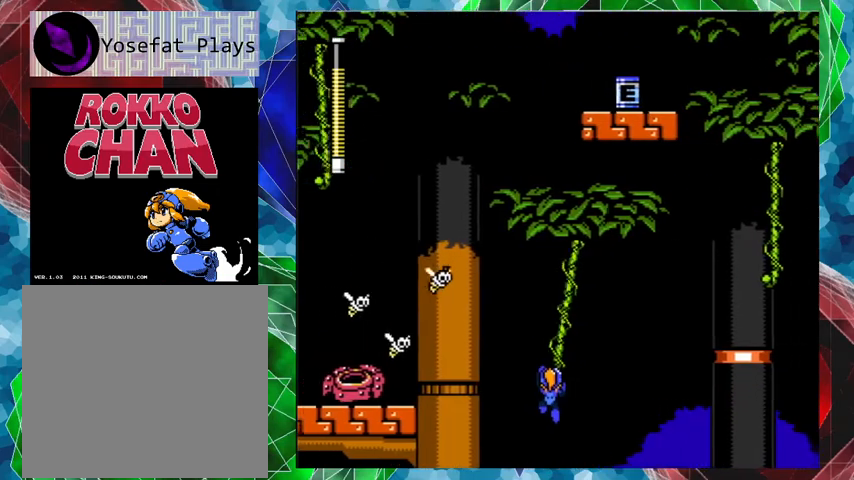
{"buttons": ["DPAD_RIGHT"], "left_stick": "center", "right_stick": "center", "events": [[167, "DPAD_LEFT", "up"], [233, "DPAD_RIGHT", "down"]]}
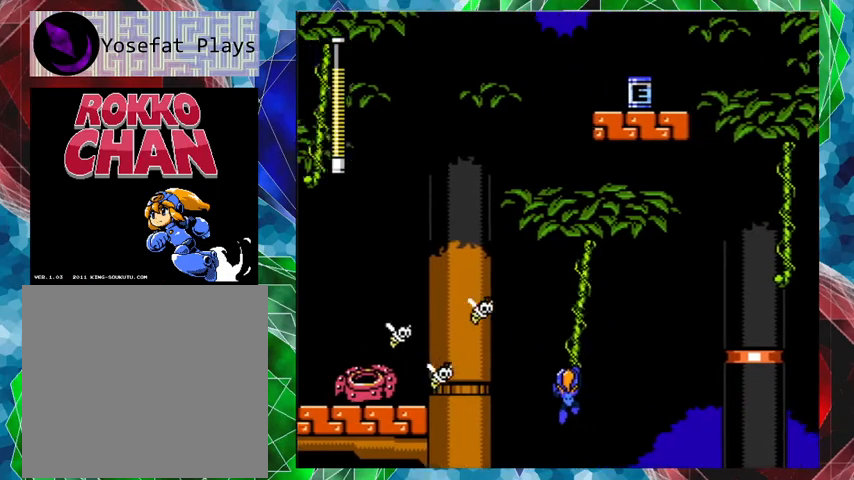
{"buttons": ["B", "DPAD_RIGHT"], "left_stick": "center", "right_stick": "center", "events": [[333, "B", "down"]]}
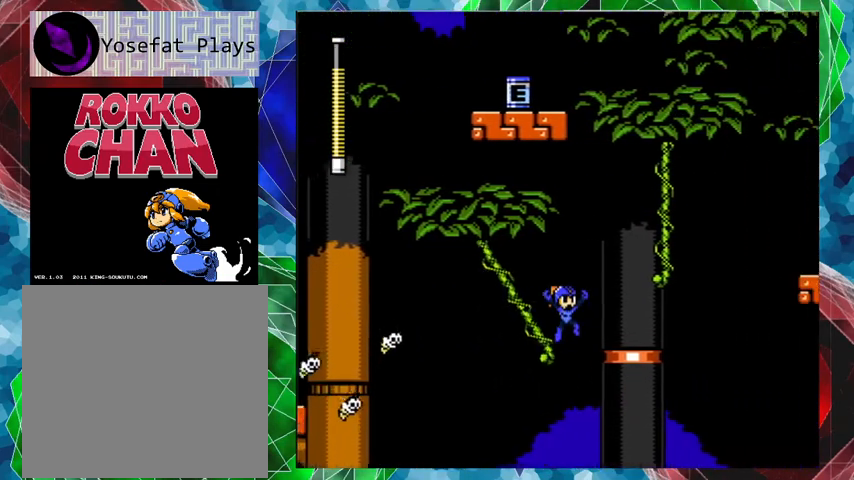
{"buttons": ["DPAD_UP", "DPAD_RIGHT"], "left_stick": "center", "right_stick": "center", "events": [[267, "B", "up"], [400, "DPAD_UP", "down"]]}
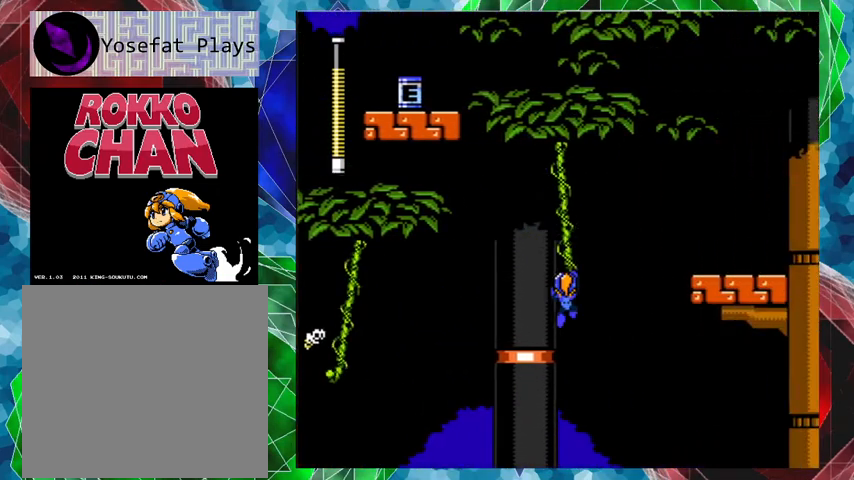
{"buttons": ["DPAD_LEFT"], "left_stick": "center", "right_stick": "center", "events": [[33, "DPAD_RIGHT", "up"], [267, "DPAD_RIGHT", "down"], [433, "DPAD_UP", "up"], [467, "DPAD_RIGHT", "up"], [467, "DPAD_UP", "down"], [500, "DPAD_LEFT", "down"], [500, "DPAD_UP", "up"]]}
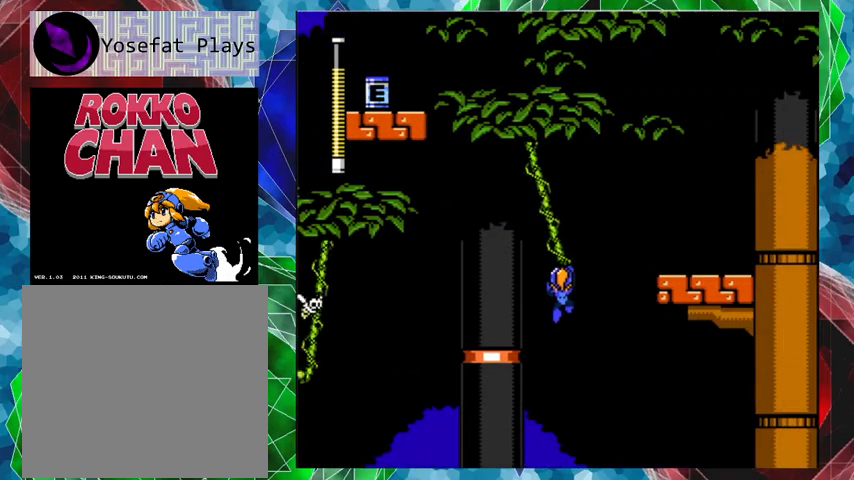
{"buttons": ["DPAD_RIGHT"], "left_stick": "center", "right_stick": "center", "events": [[267, "DPAD_LEFT", "up"], [433, "DPAD_RIGHT", "down"]]}
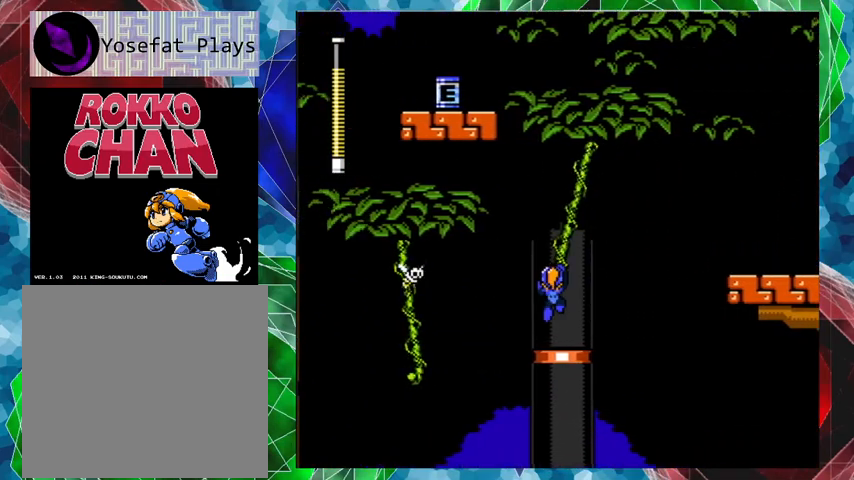
{"buttons": ["B", "DPAD_RIGHT"], "left_stick": "center", "right_stick": "center", "events": [[467, "B", "down"]]}
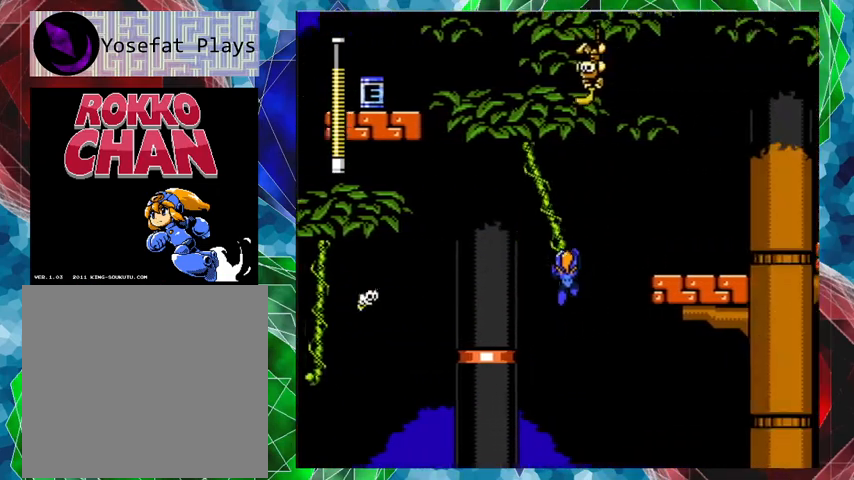
{"buttons": ["DPAD_RIGHT"], "left_stick": "center", "right_stick": "center", "events": [[267, "B", "up"]]}
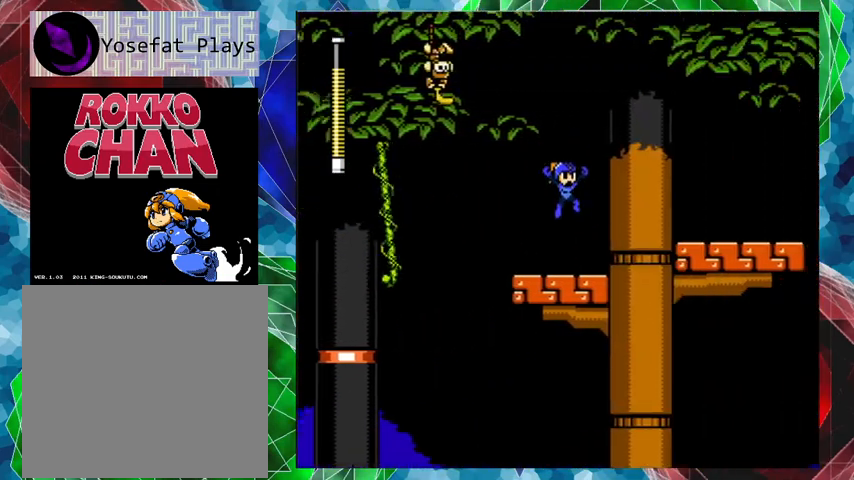
{"buttons": ["B", "DPAD_UP", "DPAD_RIGHT"], "left_stick": "center", "right_stick": "center", "events": [[33, "DPAD_RIGHT", "up"], [367, "B", "down"], [367, "DPAD_RIGHT", "down"], [367, "DPAD_UP", "down"]]}
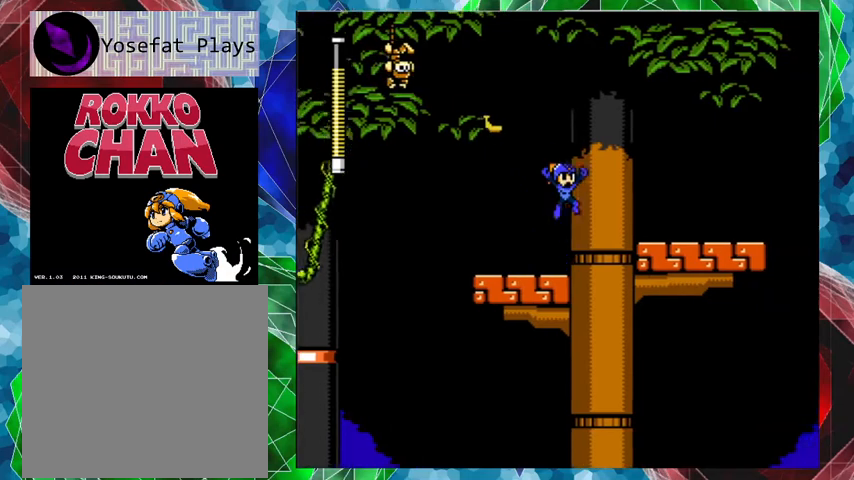
{"buttons": ["DPAD_RIGHT"], "left_stick": "center", "right_stick": "center", "events": [[233, "DPAD_UP", "up"], [433, "B", "up"]]}
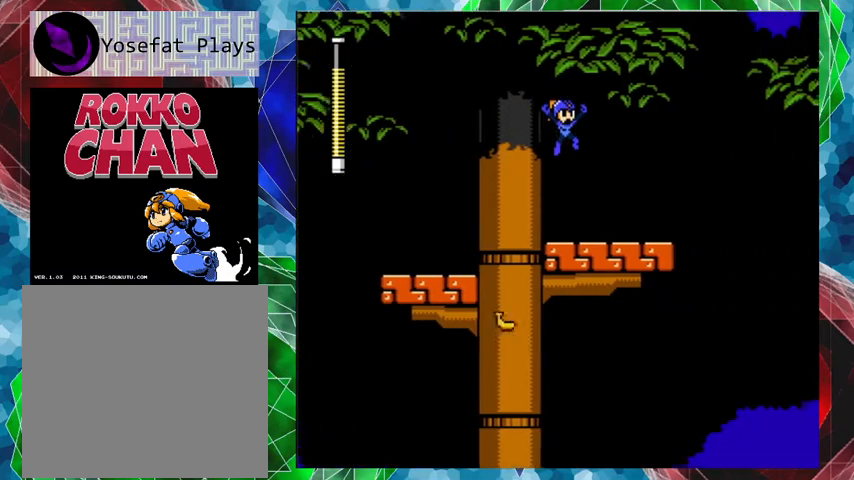
{"buttons": [], "left_stick": "center", "right_stick": "center", "events": [[100, "DPAD_RIGHT", "up"]]}
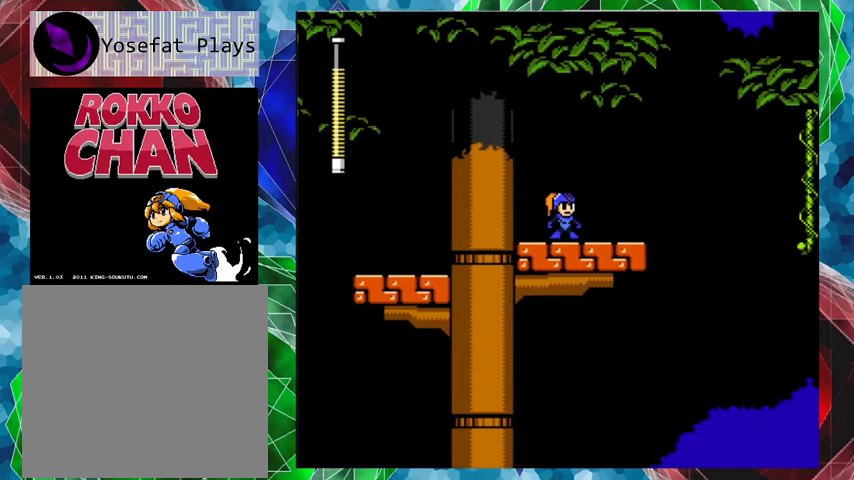
{"buttons": [], "left_stick": "center", "right_stick": "center", "events": []}
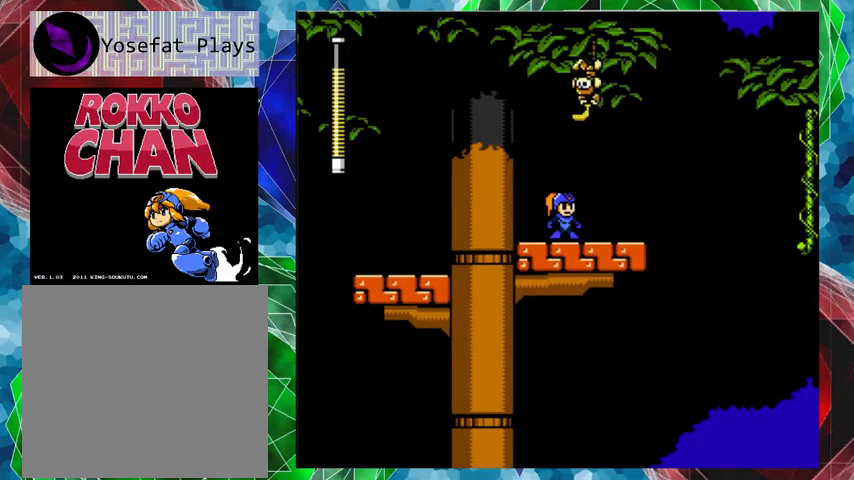
{"buttons": ["DPAD_LEFT"], "left_stick": "center", "right_stick": "center", "events": [[433, "DPAD_LEFT", "down"]]}
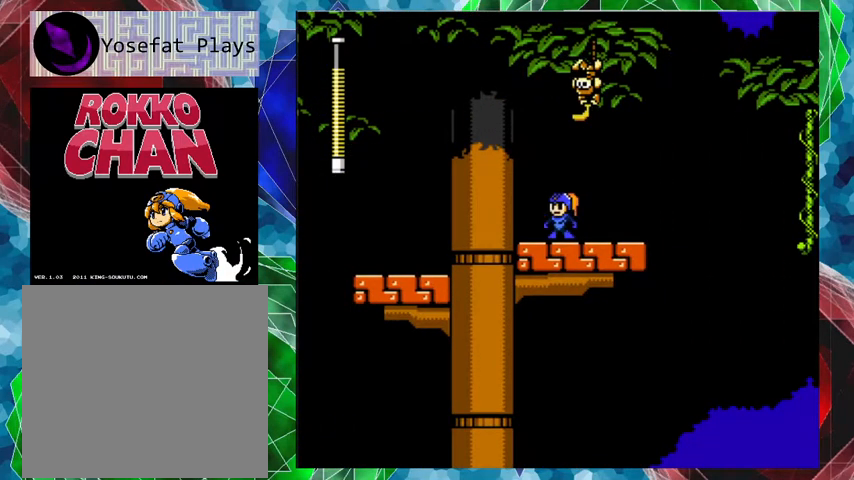
{"buttons": ["A", "B", "DPAD_UP", "DPAD_RIGHT"], "left_stick": "center", "right_stick": "center", "events": [[67, "DPAD_LEFT", "up"], [167, "DPAD_RIGHT", "down"], [267, "DPAD_UP", "down"], [333, "A", "down"], [500, "B", "down"]]}
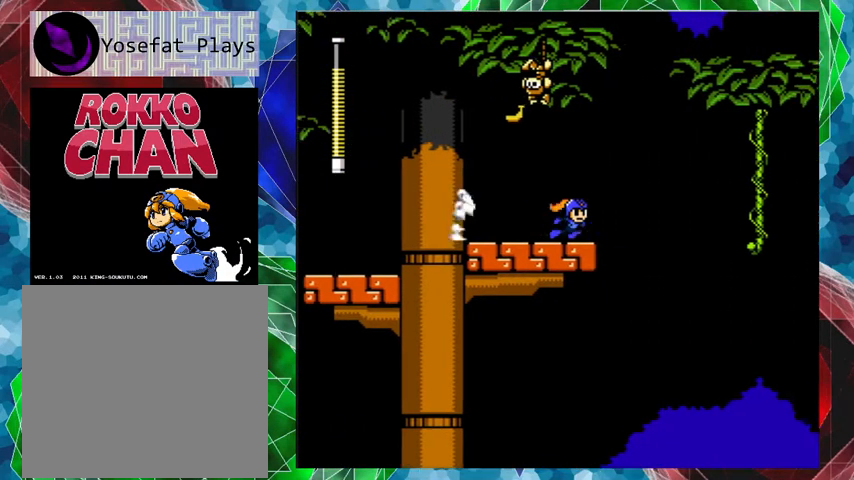
{"buttons": ["DPAD_UP", "DPAD_RIGHT"], "left_stick": "center", "right_stick": "center", "events": [[200, "DPAD_UP", "up"], [233, "B", "up"], [267, "A", "up"], [467, "DPAD_UP", "down"]]}
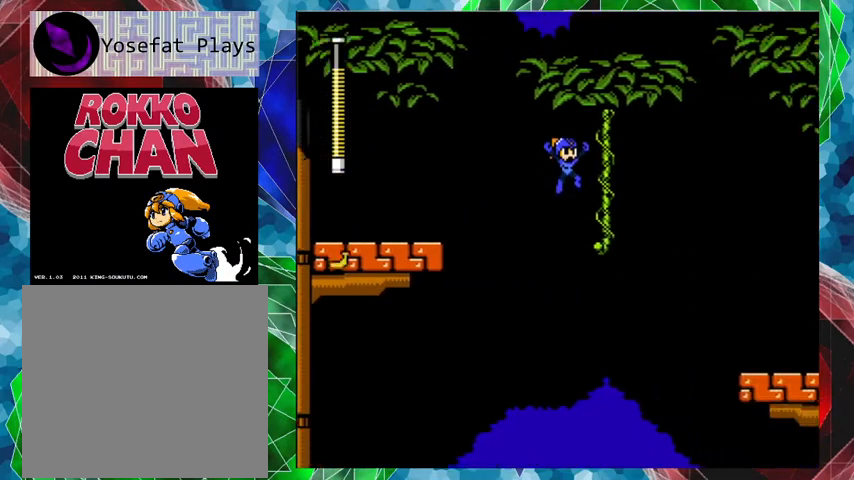
{"buttons": ["DPAD_RIGHT"], "left_stick": "center", "right_stick": "center", "events": [[200, "DPAD_RIGHT", "up"], [200, "left_stick", "left"], [367, "left_stick", "center"], [400, "DPAD_RIGHT", "down"], [400, "DPAD_UP", "up"]]}
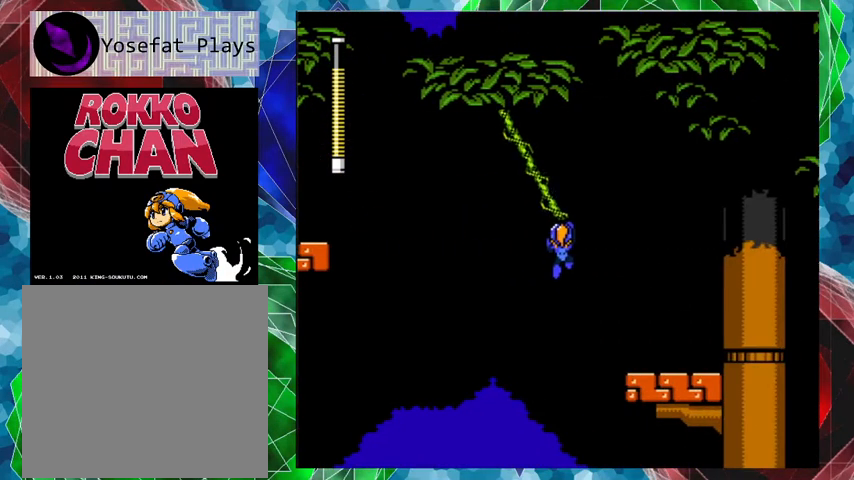
{"buttons": ["DPAD_LEFT"], "left_stick": "center", "right_stick": "center", "events": [[100, "DPAD_LEFT", "down"], [100, "DPAD_RIGHT", "up"]]}
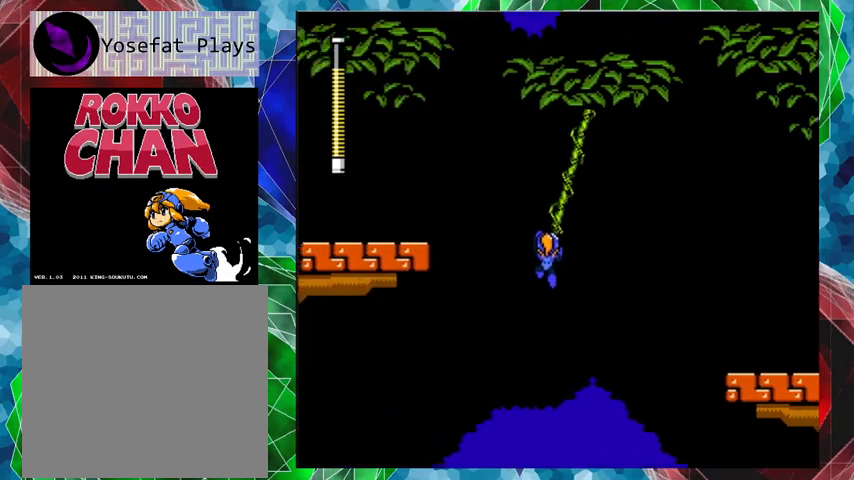
{"buttons": ["DPAD_RIGHT"], "left_stick": "center", "right_stick": "center", "events": [[200, "DPAD_LEFT", "up"], [267, "DPAD_RIGHT", "down"]]}
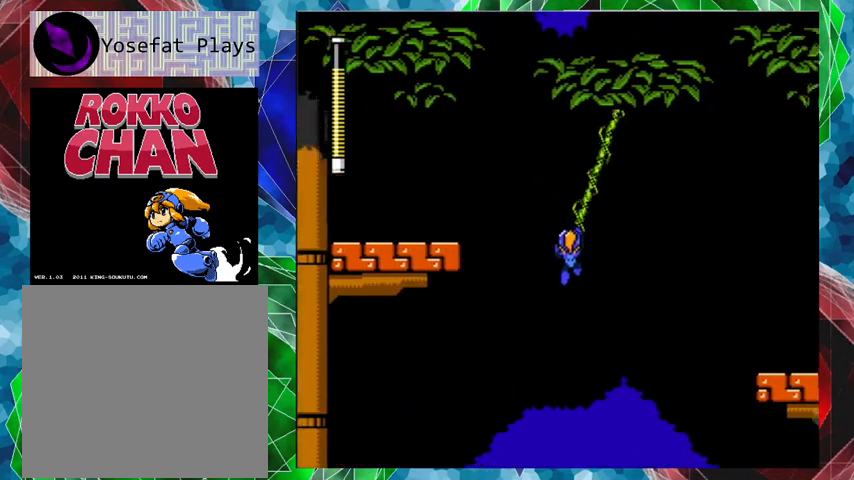
{"buttons": ["B", "DPAD_RIGHT"], "left_stick": "center", "right_stick": "center", "events": [[400, "B", "down"]]}
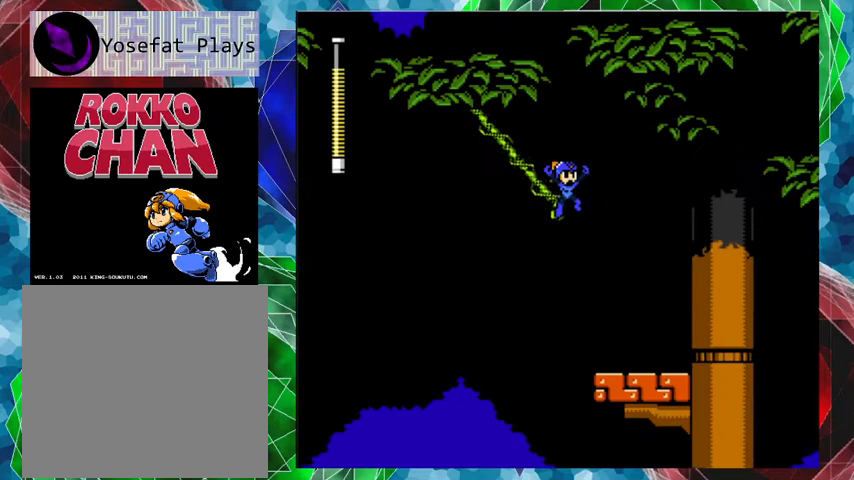
{"buttons": ["Y"], "left_stick": "center", "right_stick": "center", "events": [[300, "Y", "down"], [367, "B", "up"], [400, "Y", "up"], [433, "DPAD_RIGHT", "up"], [500, "Y", "down"]]}
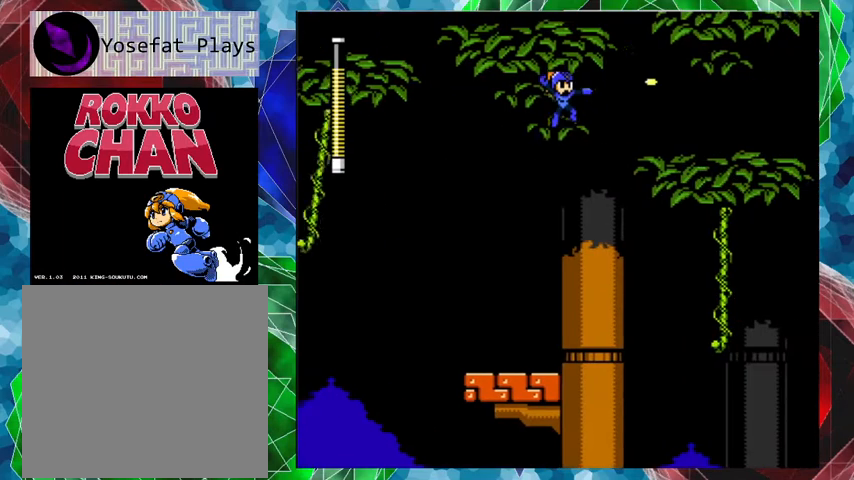
{"buttons": ["DPAD_LEFT"], "left_stick": "center", "right_stick": "center", "events": [[67, "Y", "up"], [133, "Y", "down"], [200, "Y", "up"], [233, "Y", "down"], [333, "Y", "up"], [400, "Y", "down"], [500, "DPAD_LEFT", "down"], [500, "Y", "up"]]}
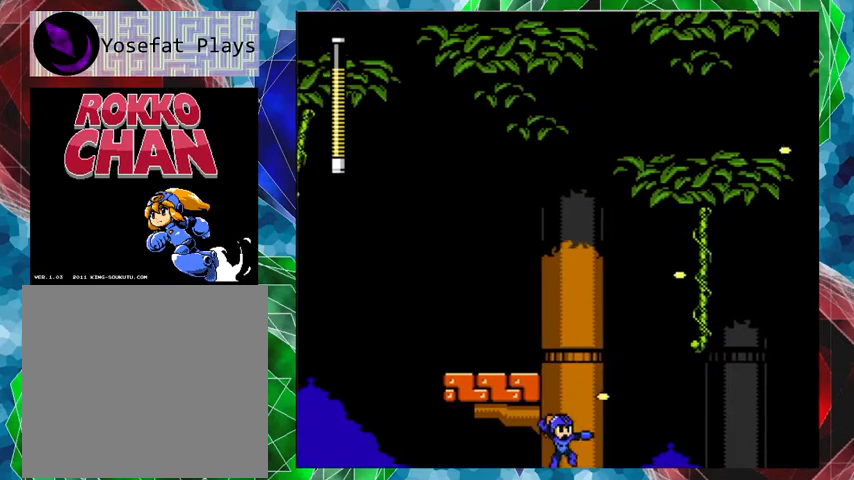
{"buttons": [], "left_stick": "center", "right_stick": "center", "events": [[133, "B", "down"], [133, "DPAD_UP", "down"], [200, "DPAD_UP", "up"], [367, "DPAD_LEFT", "up"], [400, "B", "up"]]}